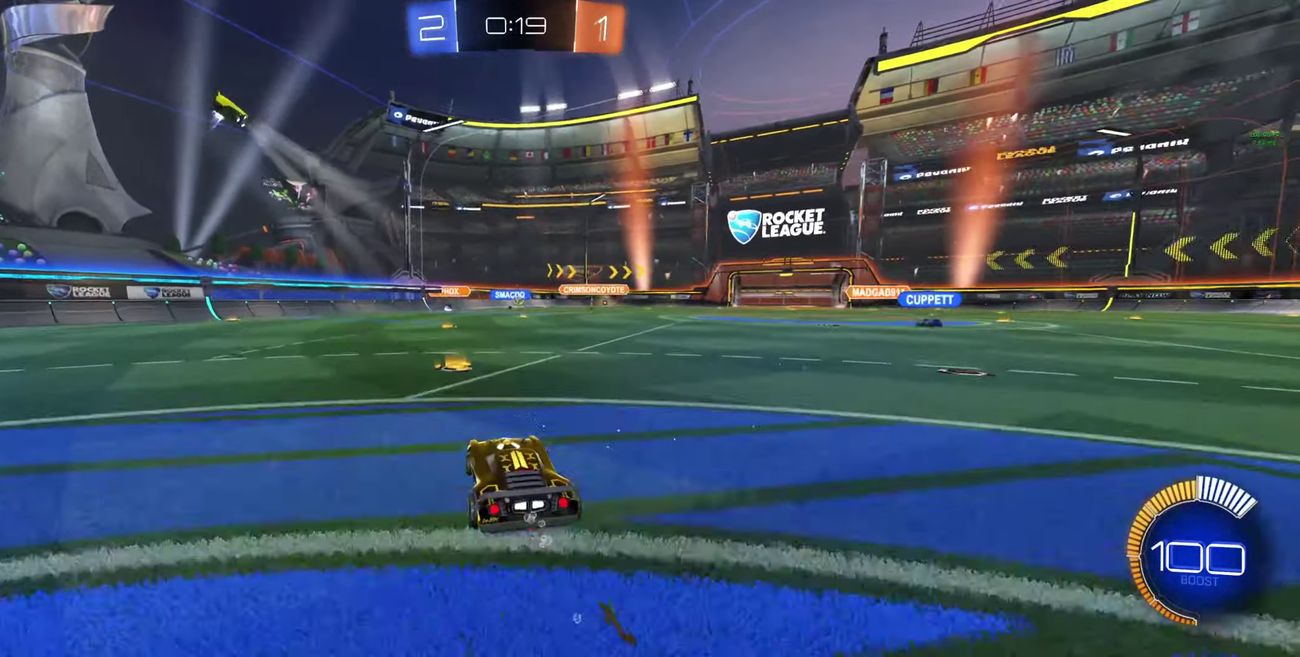
Gameplay with a controller (Xbox layout); each line is a JSON object with the inputs held at the frame after it. "events" lists button and stick changes between this image and that frame as [ms after this image, input, new state], when the widget could be followed in between. This document gives stick clicks only as held states, not as events.
{"buttons": ["A", "R2"], "left_stick": "up", "right_stick": "center", "events": [[334, "left_stick", "right"], [434, "left_stick", "up"], [500, "A", "down"]]}
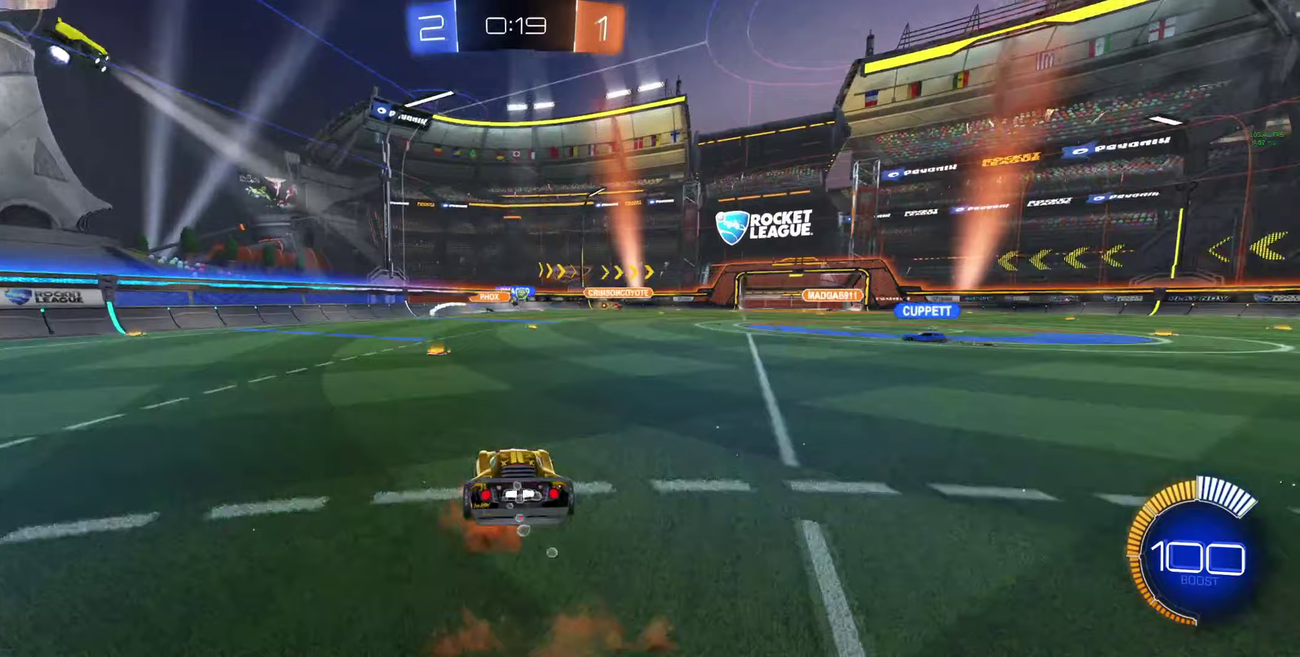
{"buttons": [], "left_stick": "center", "right_stick": "center", "events": [[100, "A", "up"], [133, "left_stick", "center"], [267, "Y", "down"], [333, "Y", "up"], [433, "R2", "up"]]}
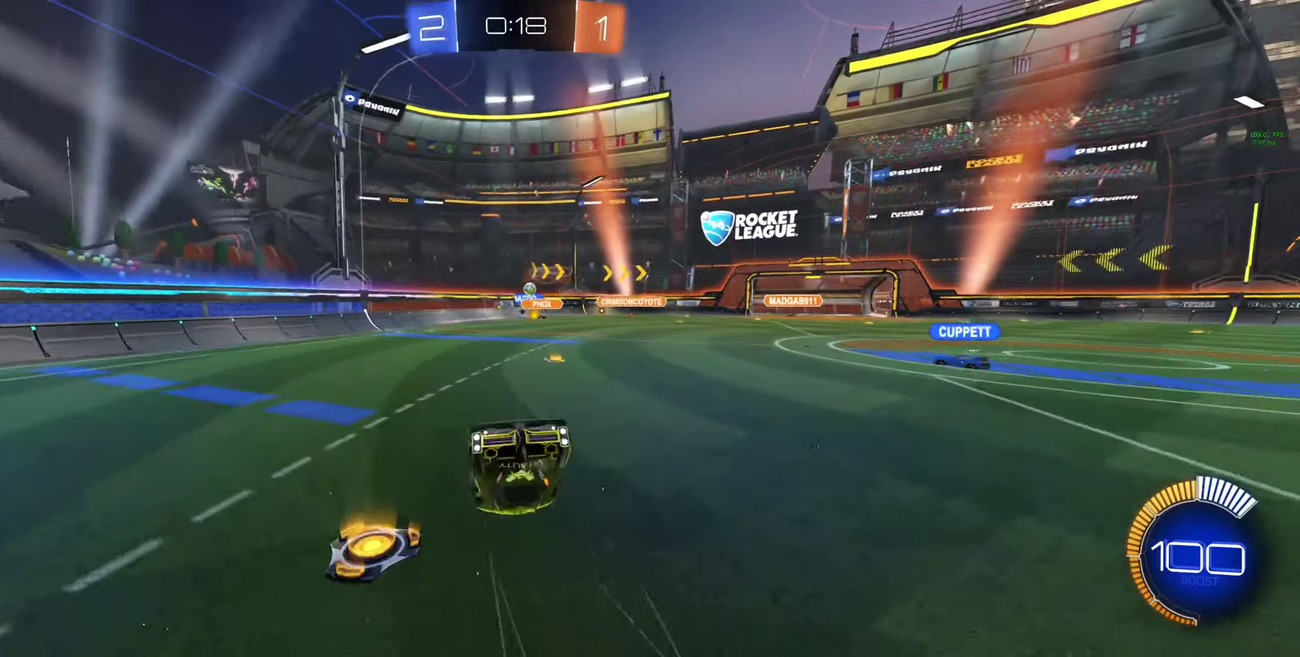
{"buttons": [], "left_stick": "up-left", "right_stick": "center", "events": [[100, "R2", "down"], [400, "left_stick", "left"], [467, "R2", "up"], [467, "left_stick", "up-left"]]}
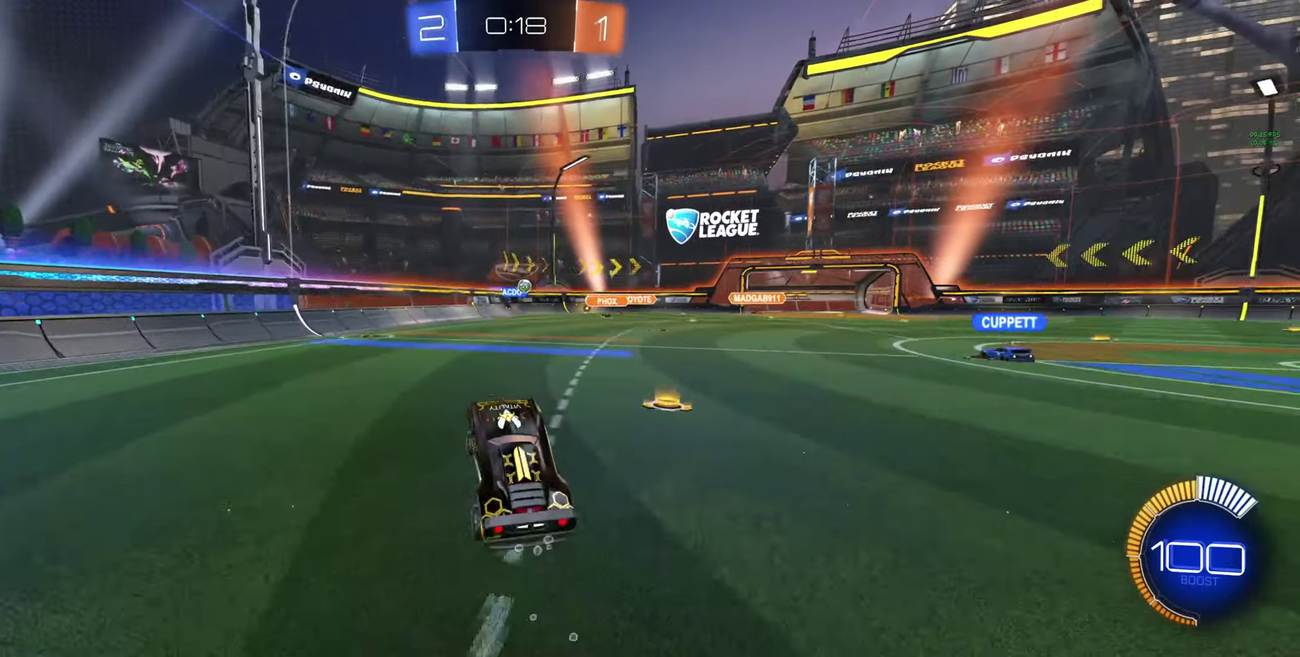
{"buttons": [], "left_stick": "right", "right_stick": "center", "events": [[67, "left_stick", "center"], [133, "left_stick", "right"], [233, "left_stick", "left"], [500, "left_stick", "right"]]}
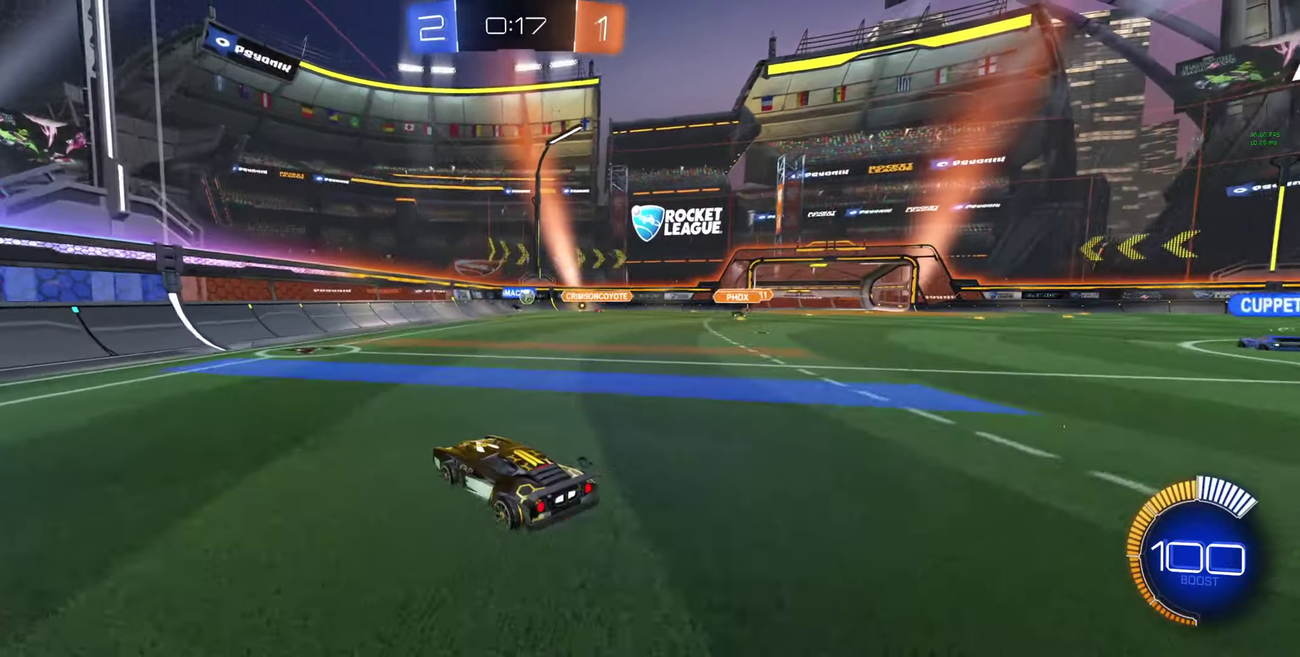
{"buttons": [], "left_stick": "right", "right_stick": "center", "events": [[167, "L1", "down"], [267, "L1", "up"]]}
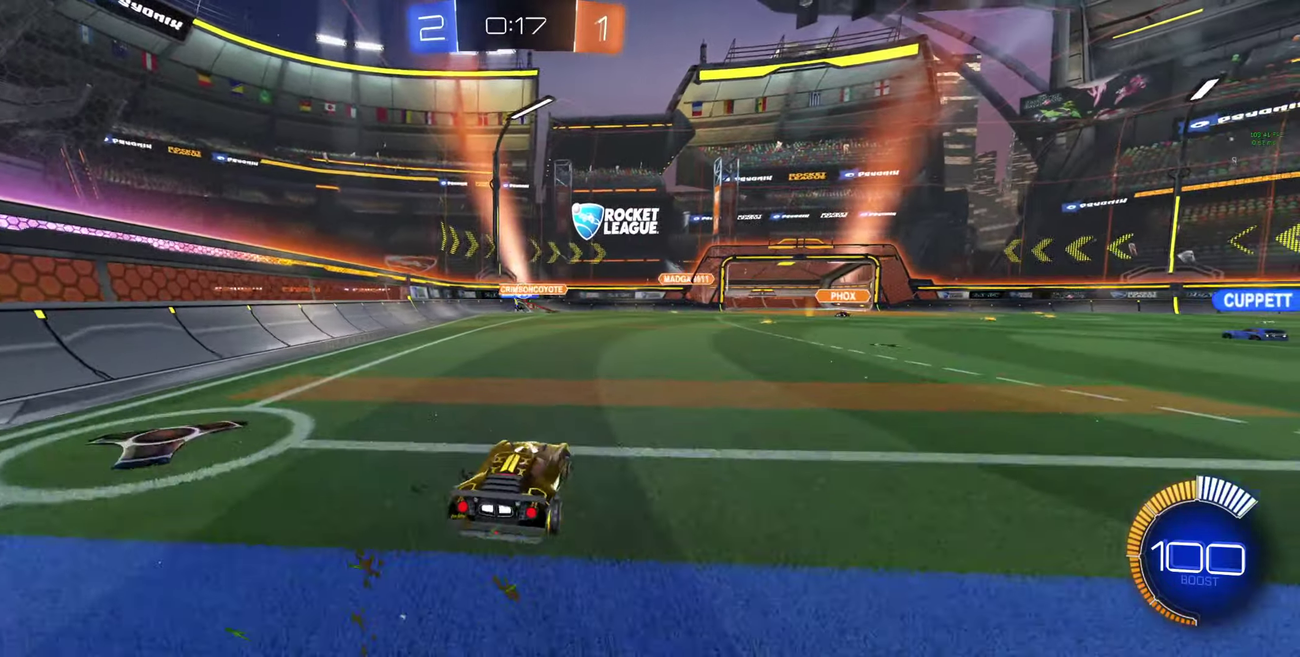
{"buttons": ["R2"], "left_stick": "up-left", "right_stick": "center", "events": [[233, "left_stick", "center"], [300, "left_stick", "left"], [400, "R2", "down"], [467, "left_stick", "up-left"]]}
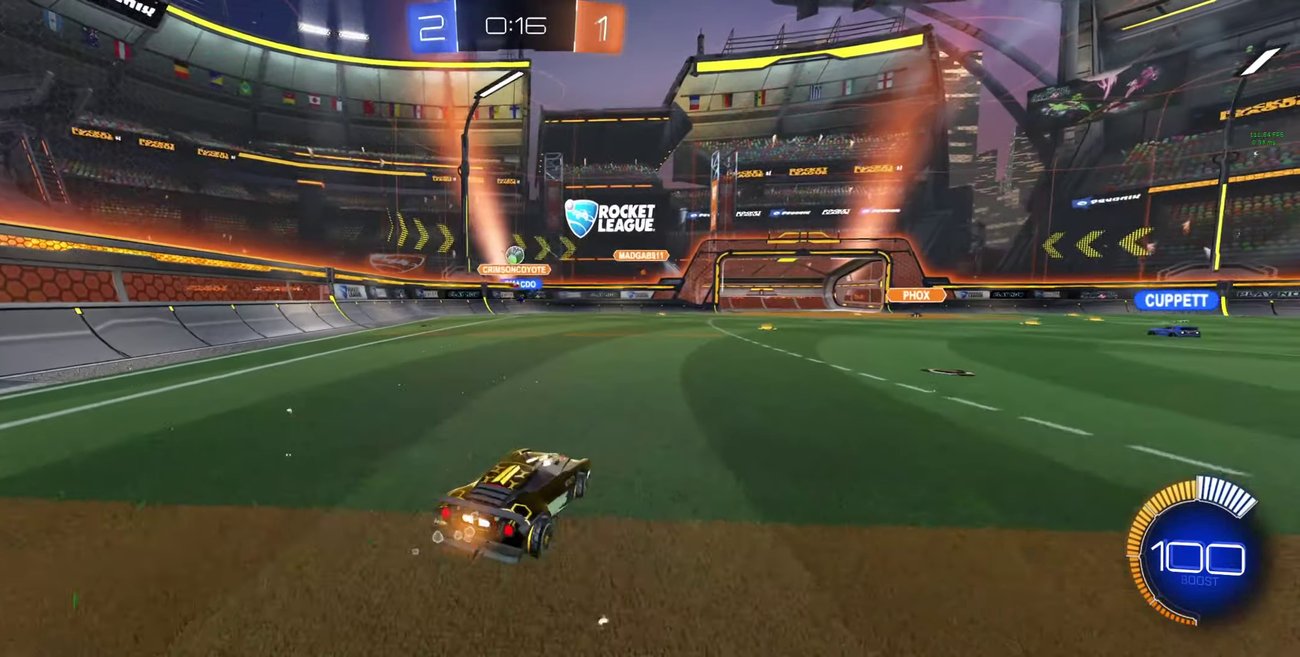
{"buttons": ["R2"], "left_stick": "right", "right_stick": "center", "events": [[33, "left_stick", "center"], [100, "left_stick", "right"], [200, "L1", "down"], [300, "L1", "up"], [367, "L1", "down"], [433, "L1", "up"]]}